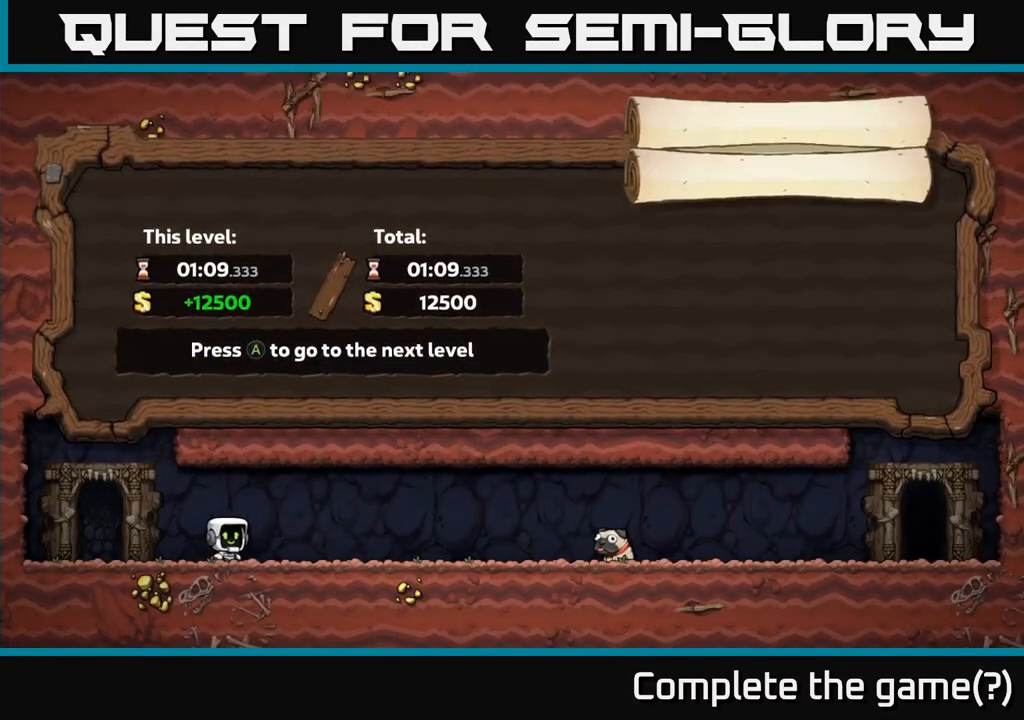
Gameplay with a controller (Xbox layout); each line is a JSON object with the inputs held at the frame after it. "events" lists button and stick changes between this image and that frame as [ms after this image, input, new state], when the widget could be followed in between. Not read: L3 R3 right_stick.
{"buttons": [], "left_stick": "center", "events": [[133, "A", "down"], [300, "A", "up"]]}
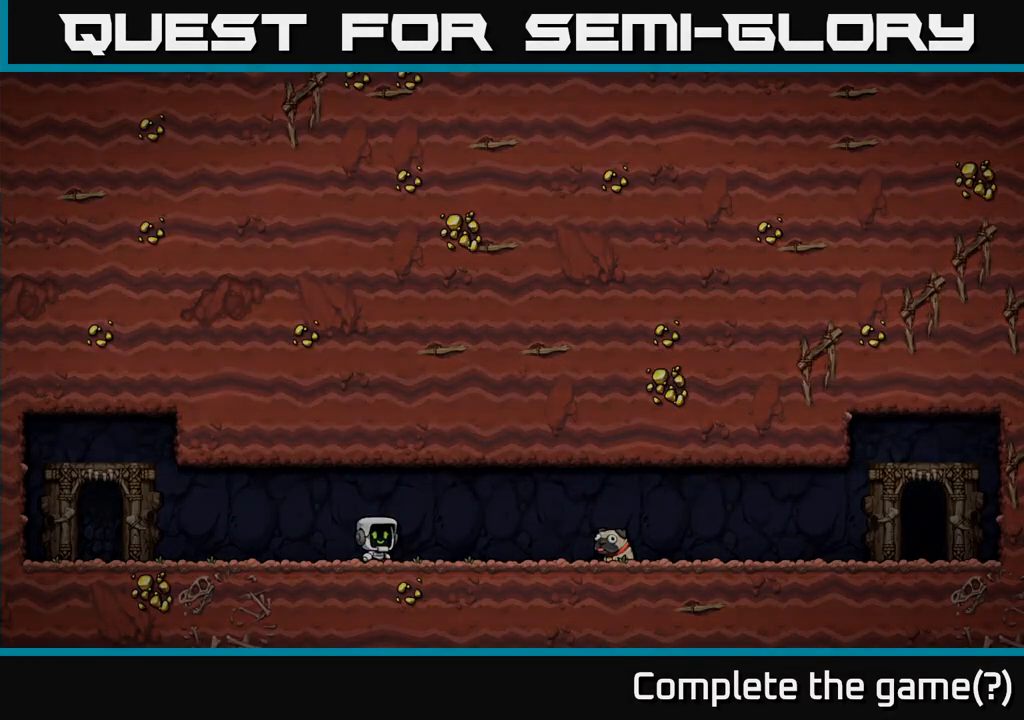
{"buttons": [], "left_stick": "center", "events": []}
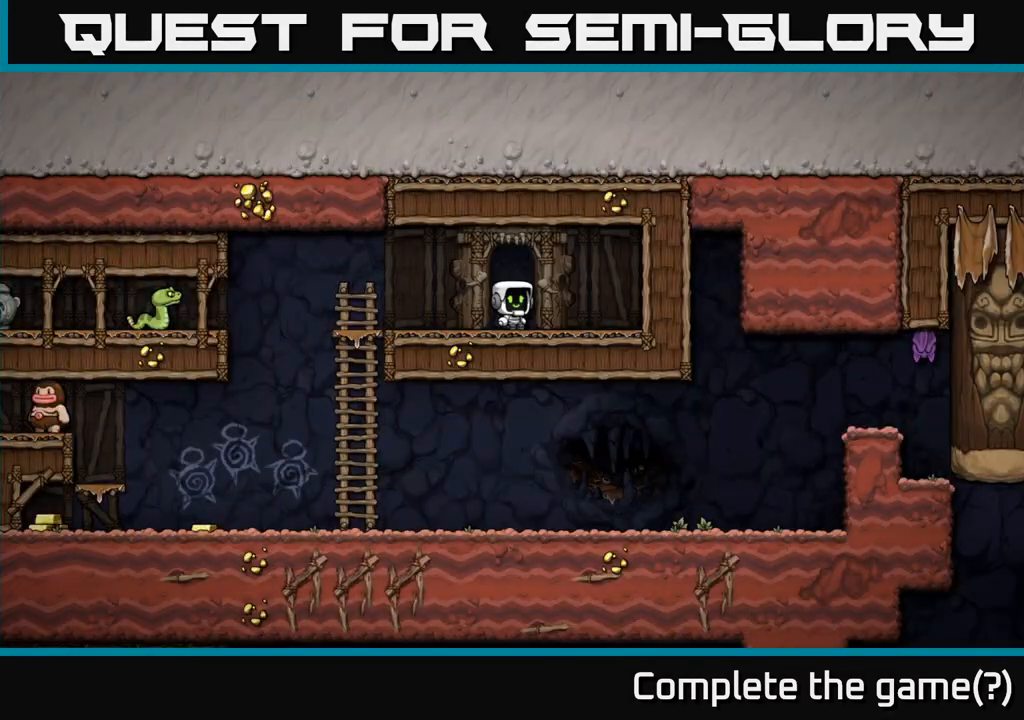
{"buttons": [], "left_stick": "left", "events": [[417, "left_stick", "left"]]}
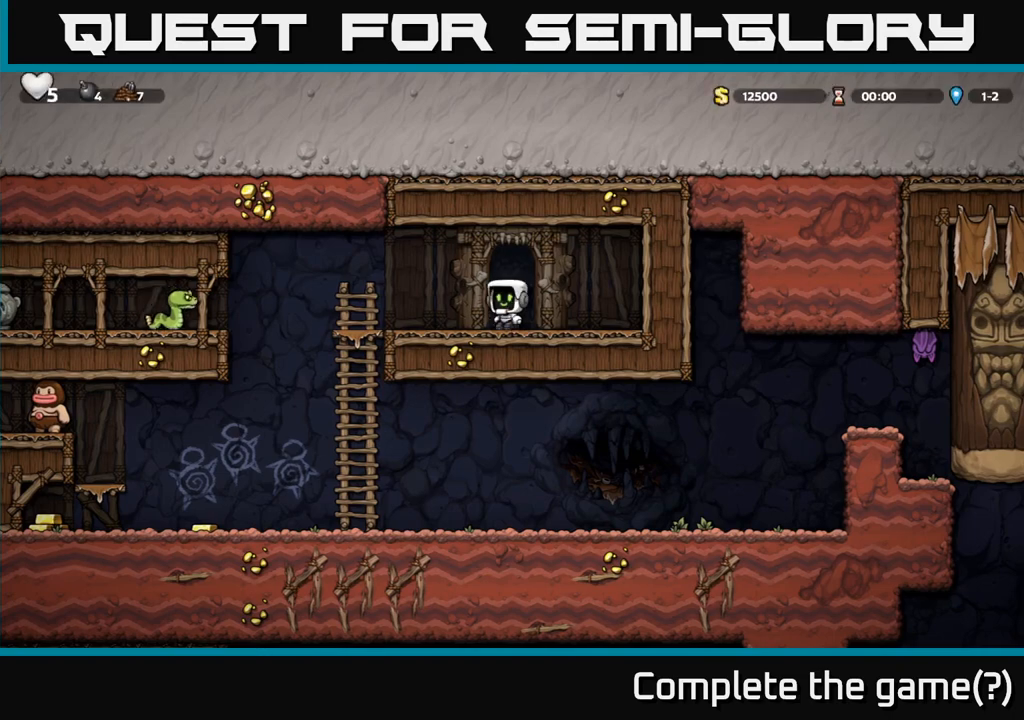
{"buttons": [], "left_stick": "left", "events": [[100, "left_stick", "center"], [333, "left_stick", "left"]]}
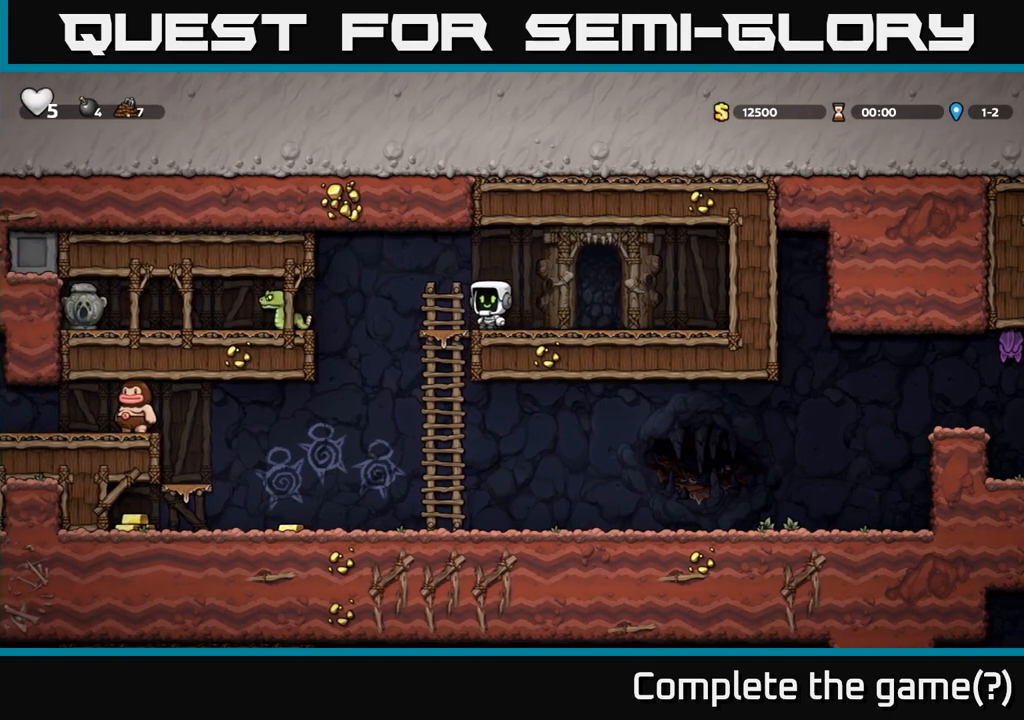
{"buttons": [], "left_stick": "left", "events": [[33, "A", "down"], [167, "X", "down"], [183, "A", "up"], [283, "X", "up"]]}
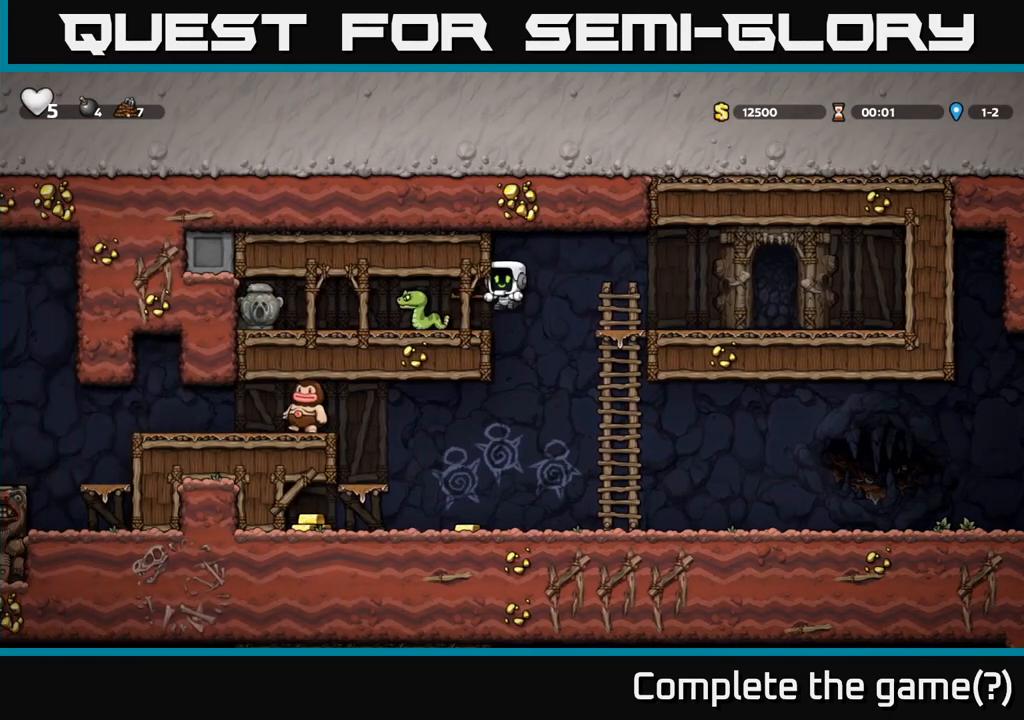
{"buttons": [], "left_stick": "center", "events": [[100, "left_stick", "center"], [333, "X", "down"], [433, "X", "up"]]}
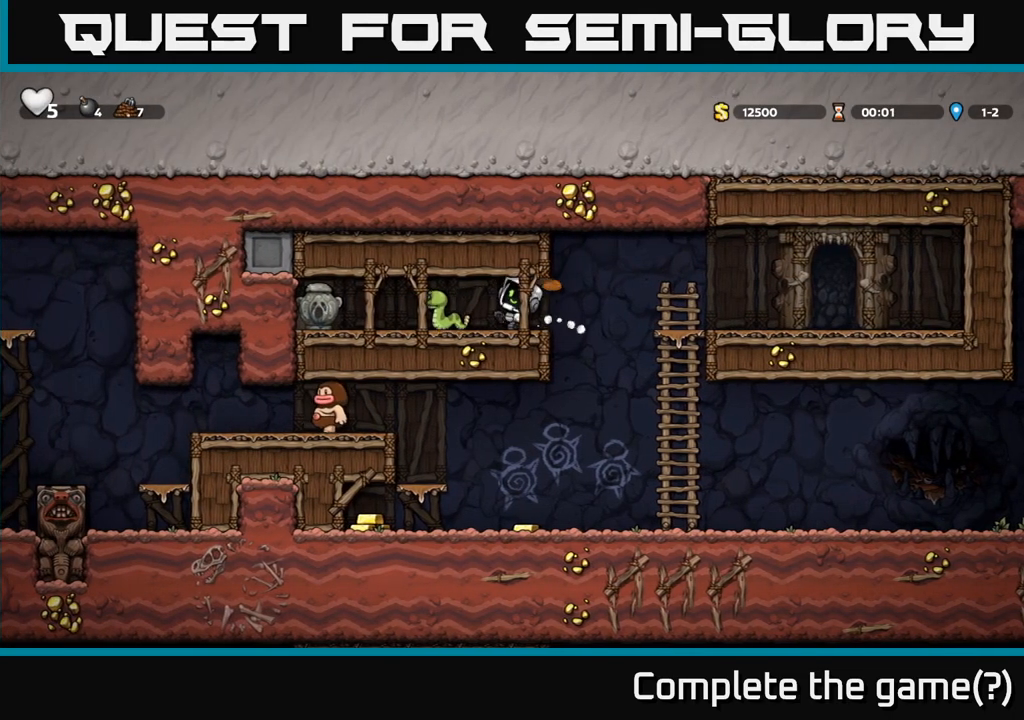
{"buttons": [], "left_stick": "center", "events": []}